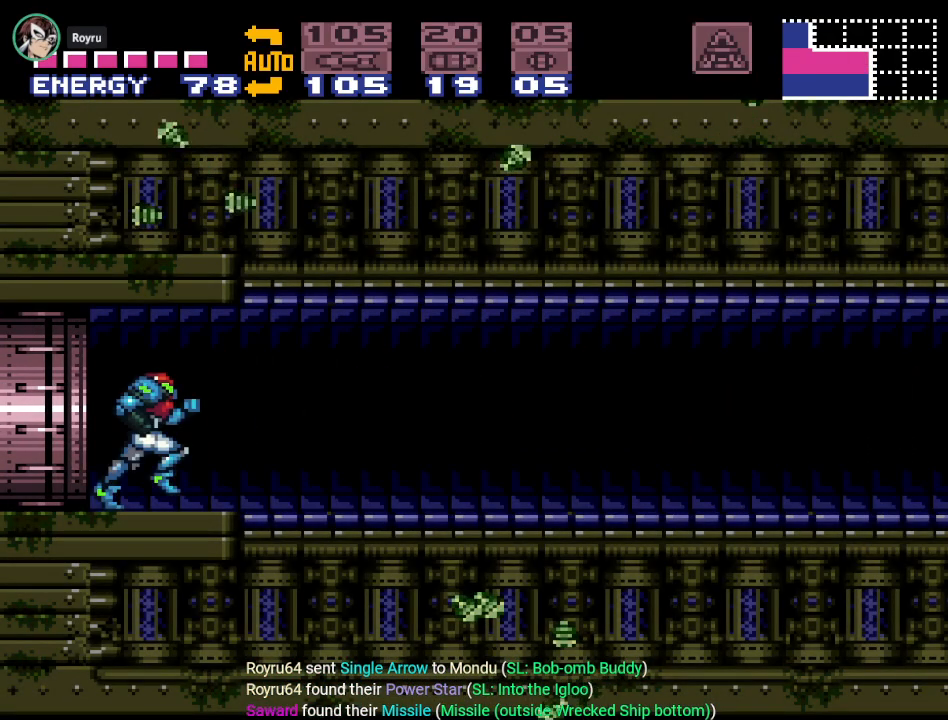
Gameplay with a controller (Nintendo layout); each line is a JSON object with the inputs held at the frame after it. "events" lists button and stick changes between this image and that frame as [ms after this image, input, new state], when the widget could be followed in between. Not read: L3 R3 SELECT.
{"buttons": ["Y", "DPAD_RIGHT"], "events": []}
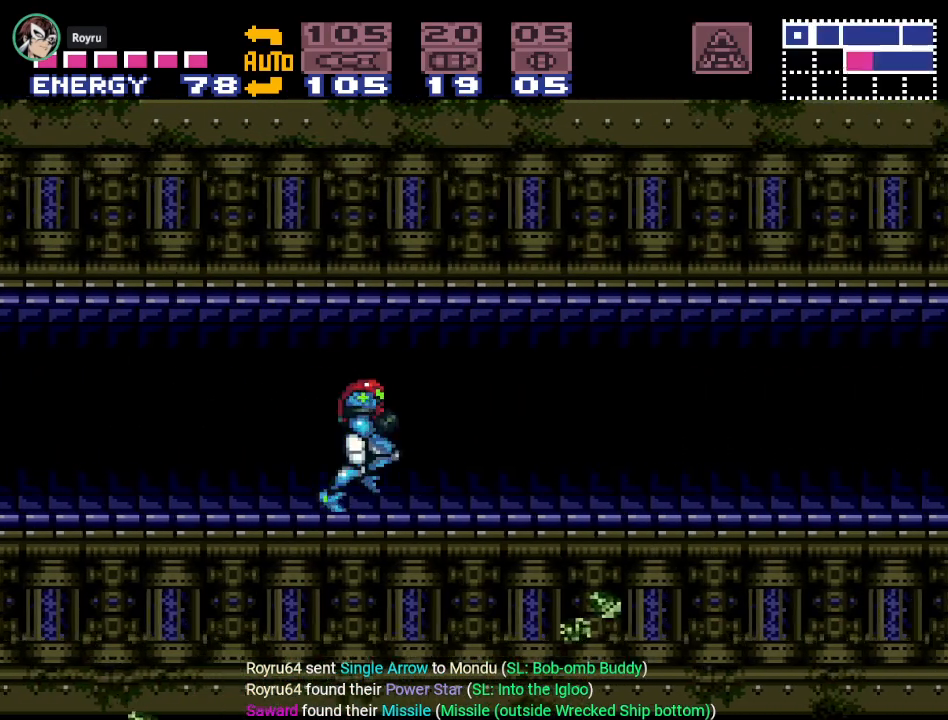
{"buttons": ["DPAD_RIGHT"], "events": [[284, "Y", "up"], [384, "A", "down"], [484, "A", "up"]]}
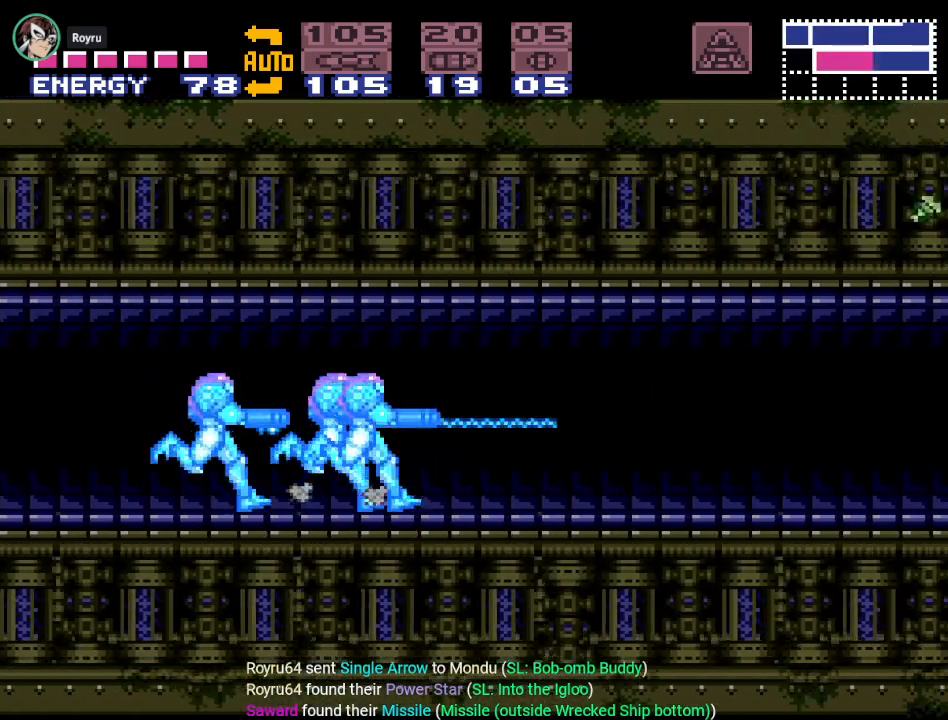
{"buttons": ["Y", "DPAD_RIGHT"], "events": [[133, "Y", "down"]]}
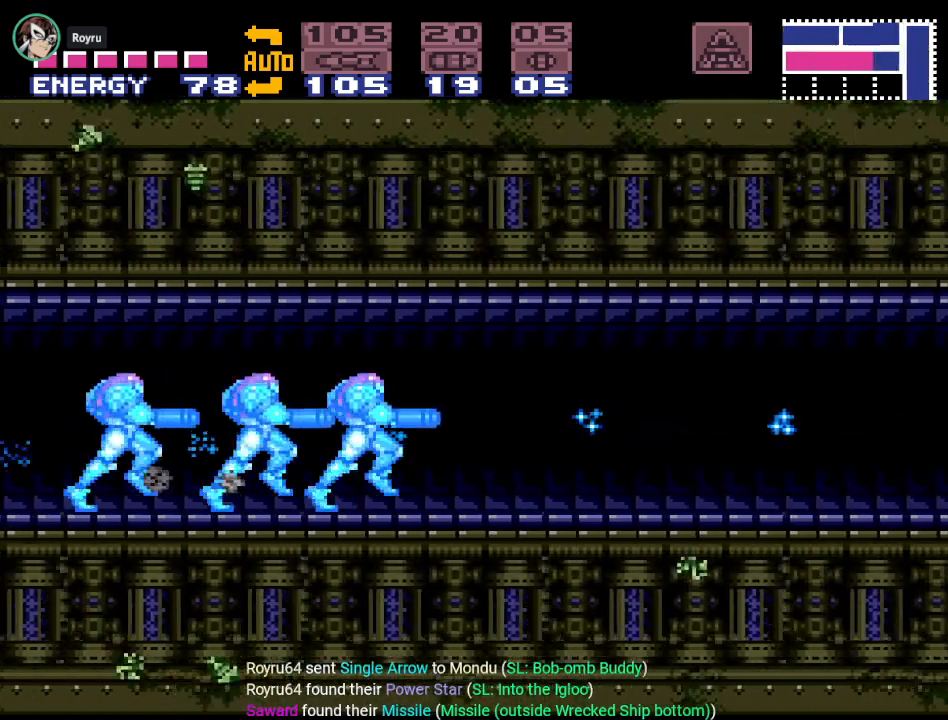
{"buttons": ["Y", "DPAD_RIGHT"], "events": []}
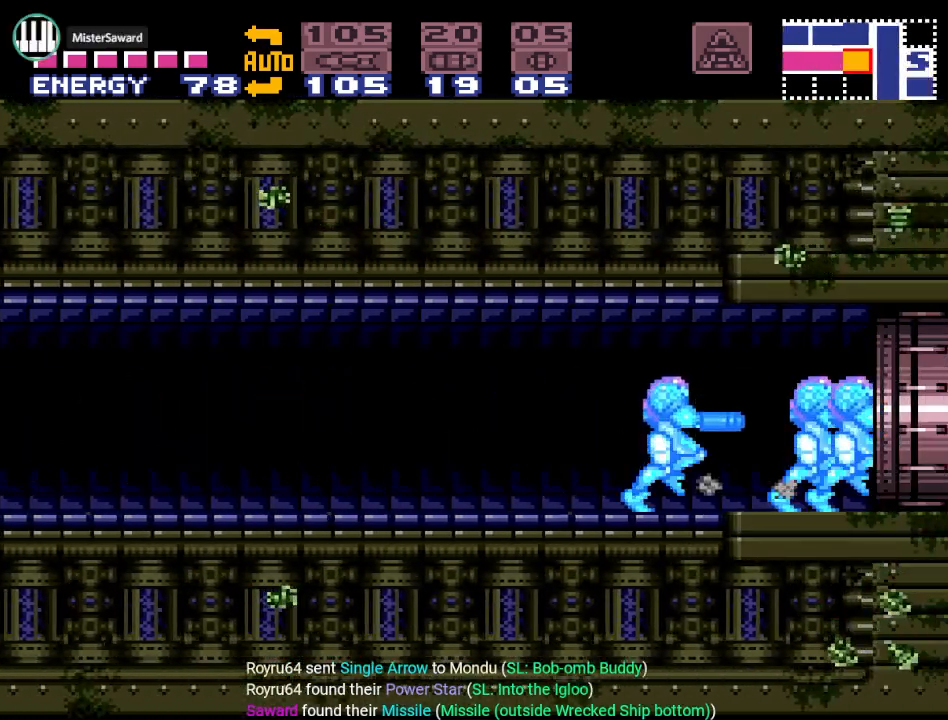
{"buttons": ["Y", "DPAD_RIGHT"], "events": []}
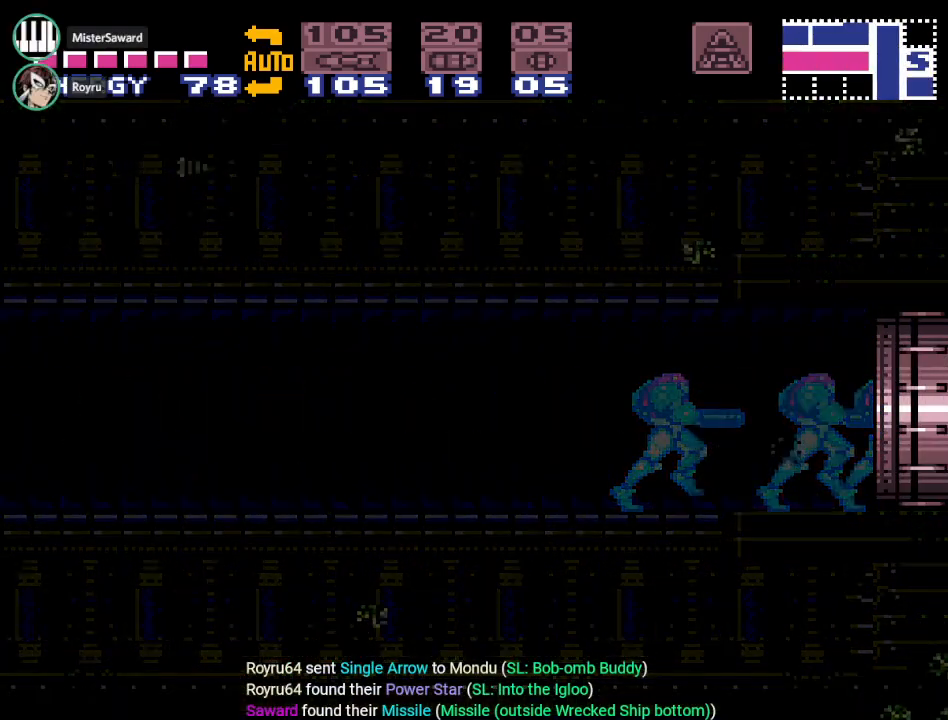
{"buttons": ["Y", "DPAD_RIGHT"], "events": []}
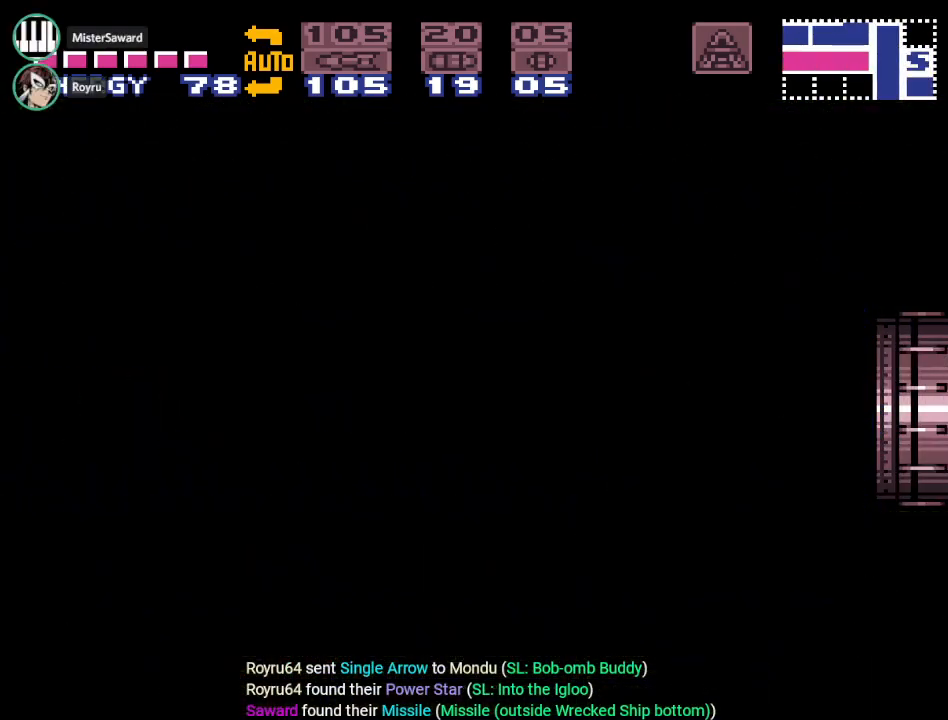
{"buttons": ["Y", "DPAD_RIGHT"], "events": []}
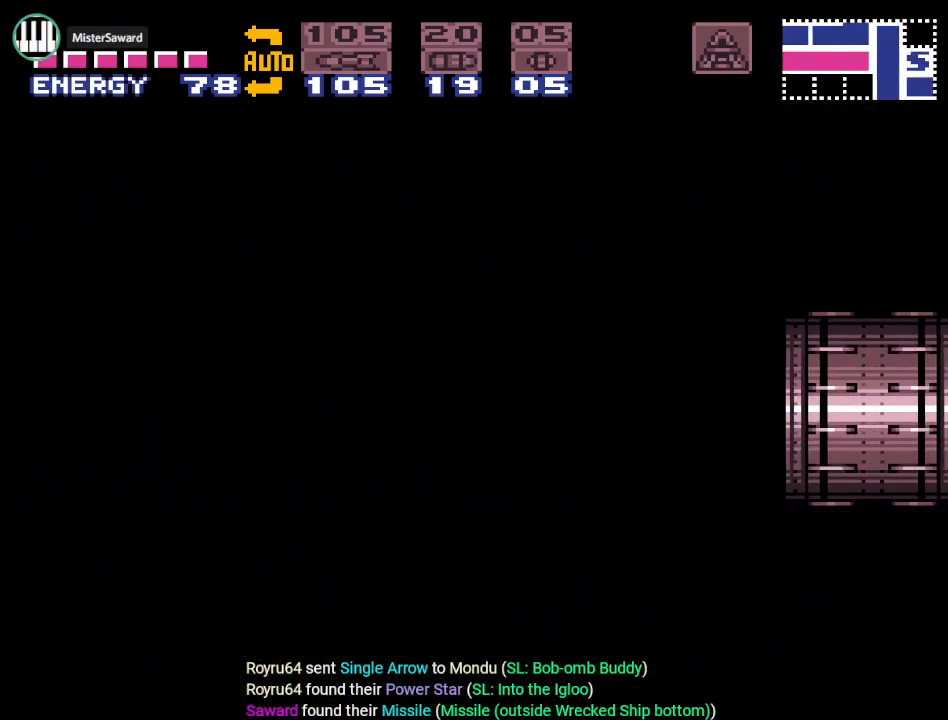
{"buttons": ["Y", "DPAD_RIGHT"], "events": []}
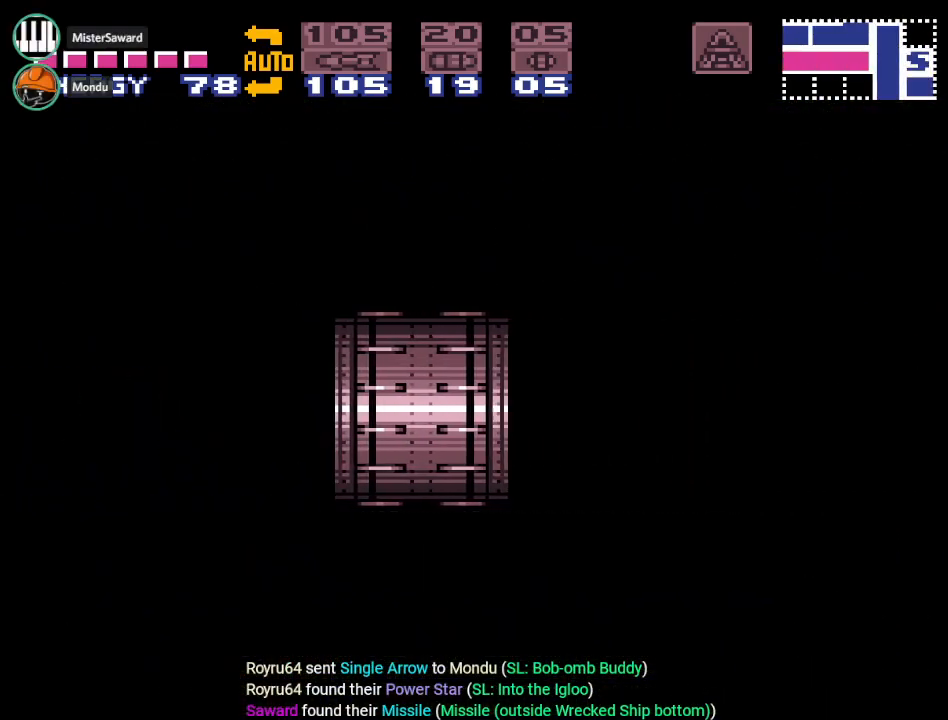
{"buttons": ["Y", "DPAD_RIGHT"], "events": []}
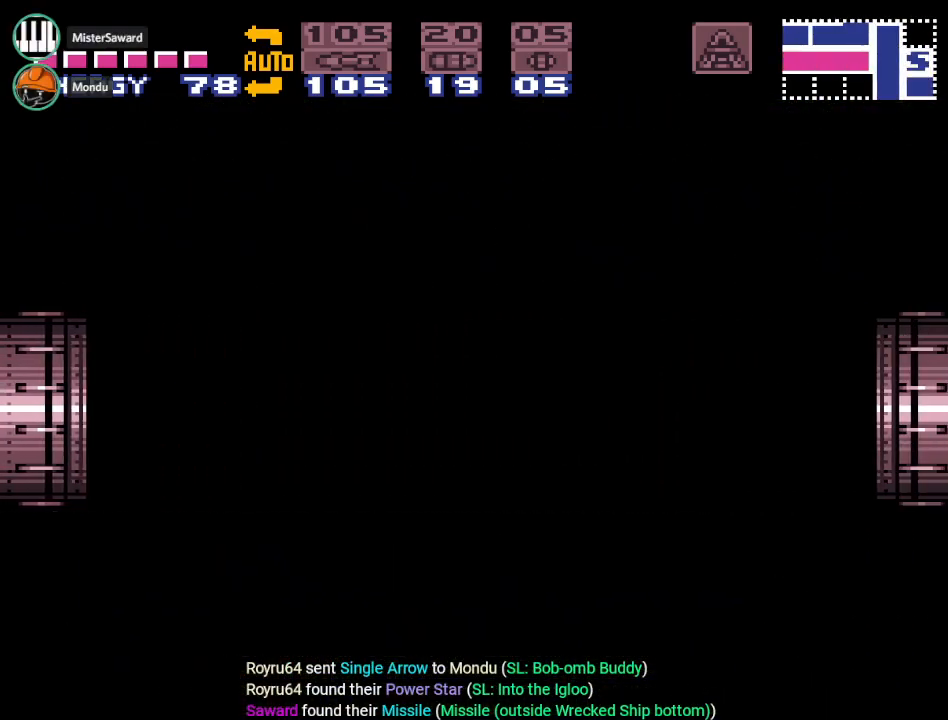
{"buttons": ["Y", "DPAD_RIGHT"], "events": []}
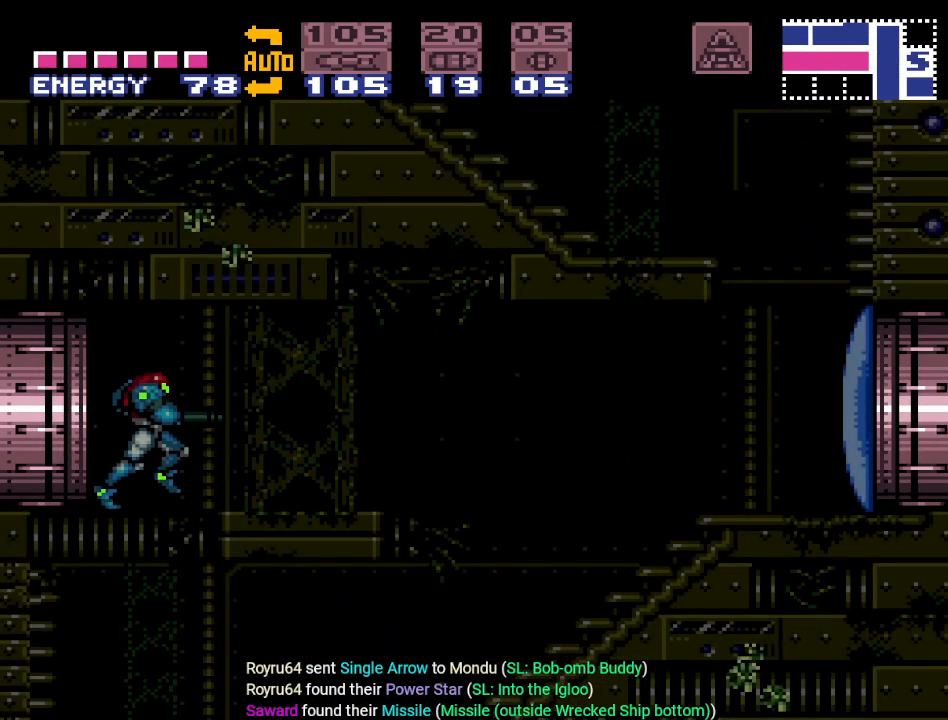
{"buttons": ["Y"], "events": [[467, "DPAD_RIGHT", "up"]]}
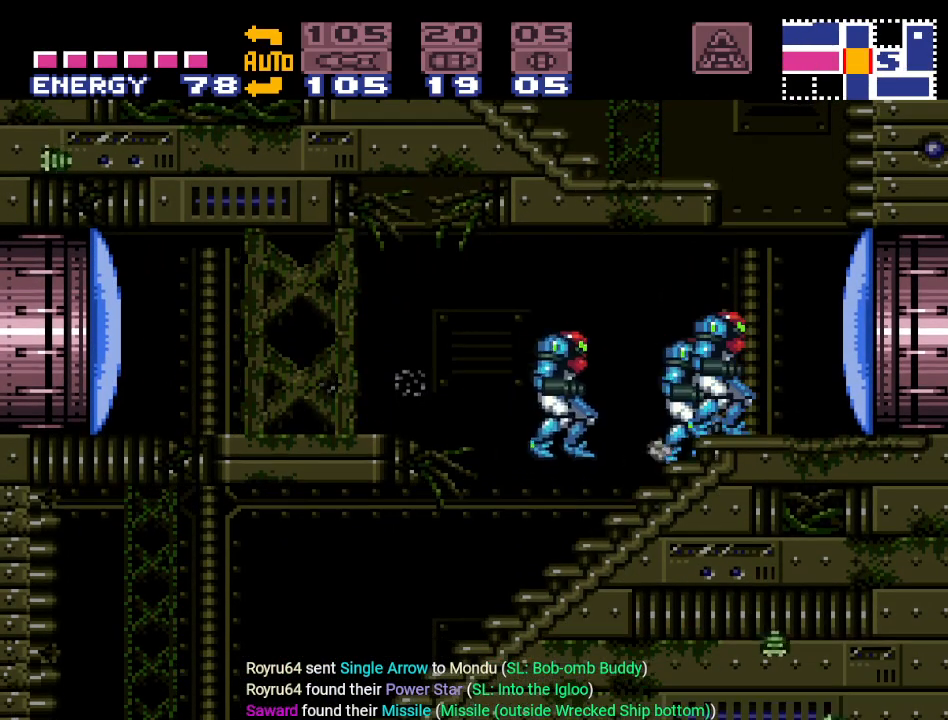
{"buttons": ["Y", "DPAD_LEFT"], "events": [[67, "DPAD_LEFT", "down"]]}
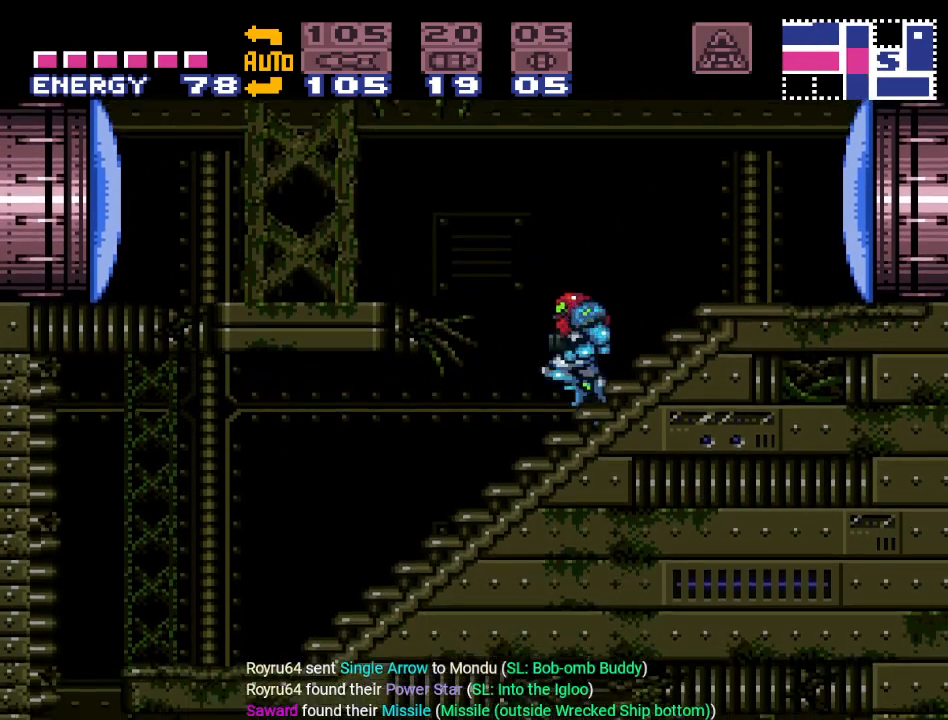
{"buttons": ["Y", "DPAD_LEFT"], "events": []}
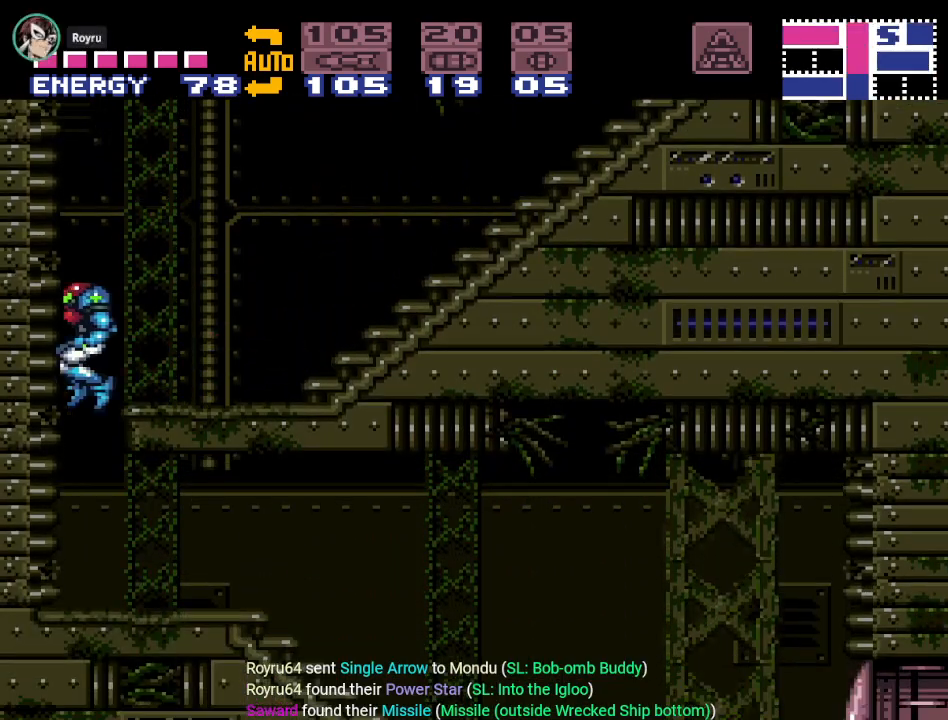
{"buttons": ["Y", "DPAD_RIGHT"], "events": [[33, "DPAD_LEFT", "up"], [434, "DPAD_RIGHT", "down"]]}
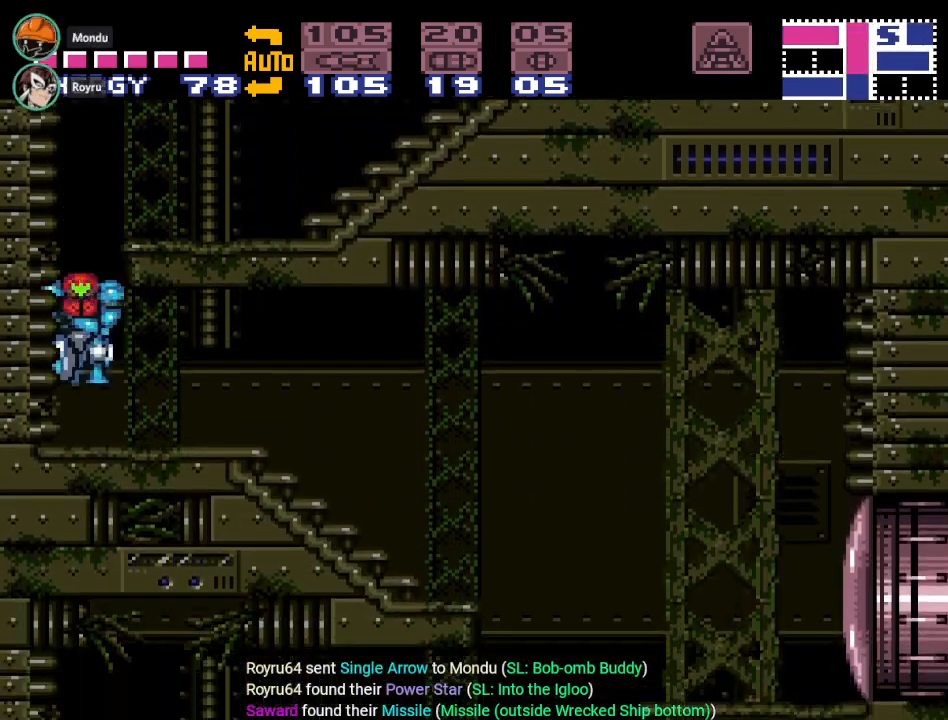
{"buttons": ["Y", "DPAD_RIGHT"], "events": []}
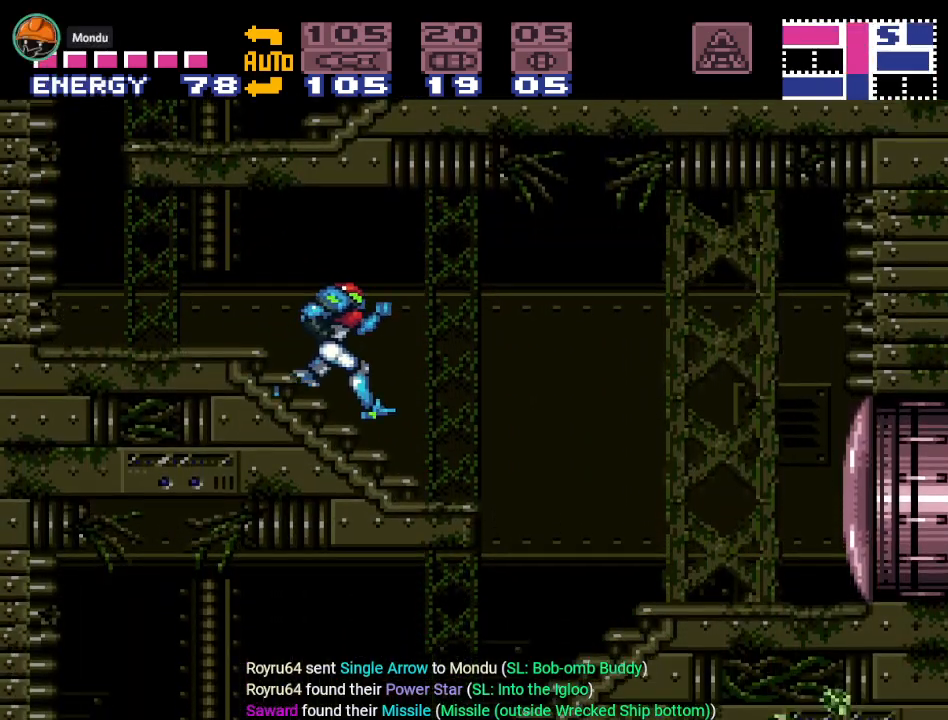
{"buttons": ["Y"], "events": [[167, "DPAD_RIGHT", "up"]]}
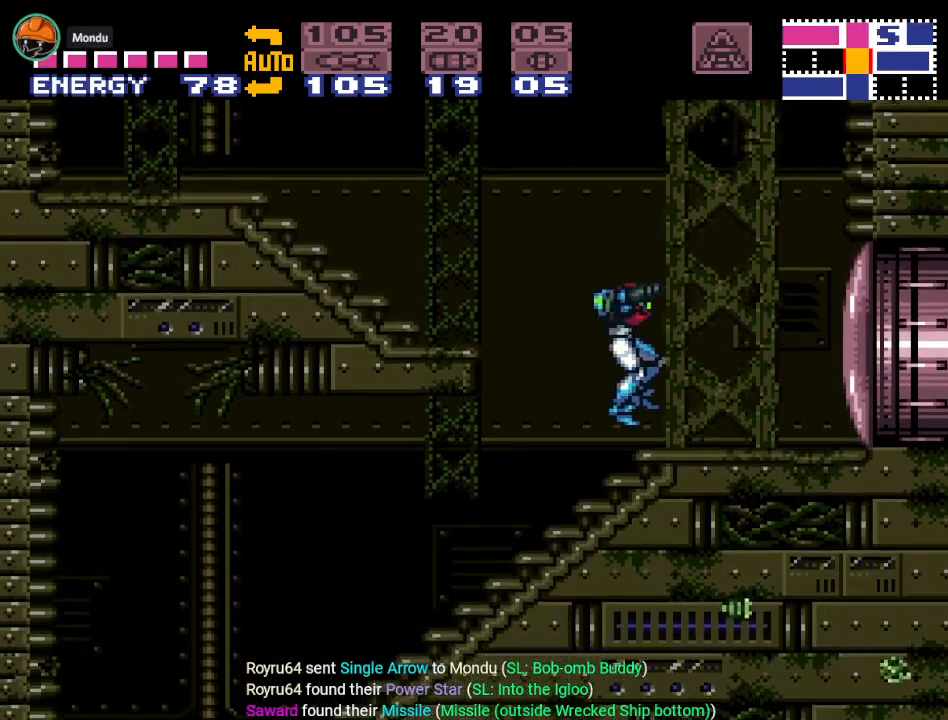
{"buttons": ["Y", "DPAD_LEFT"], "events": [[100, "DPAD_LEFT", "down"]]}
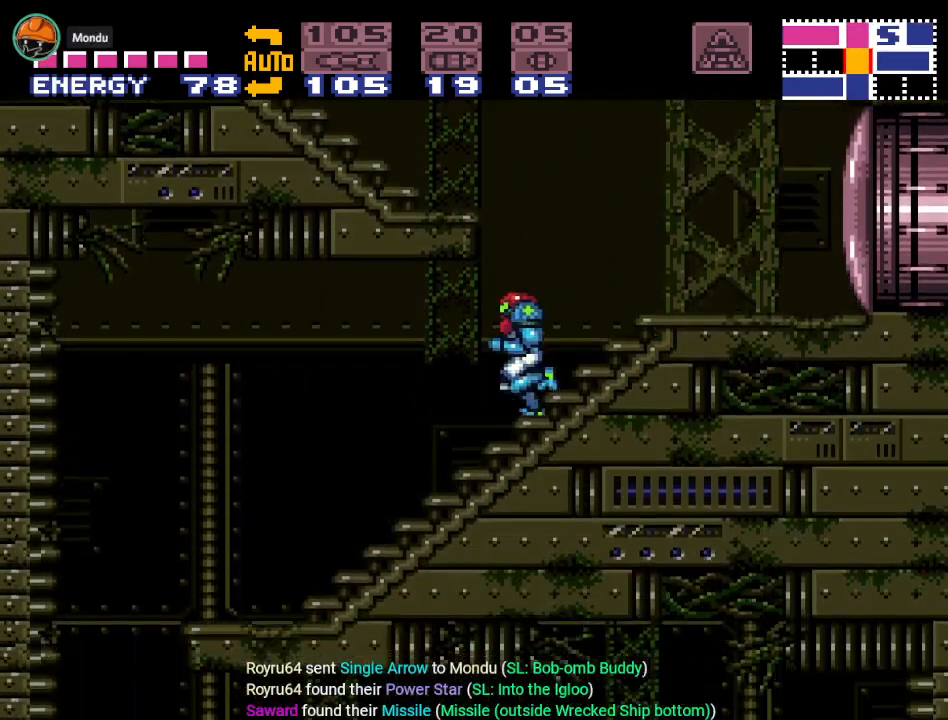
{"buttons": [], "events": [[284, "Y", "up"], [467, "DPAD_LEFT", "up"]]}
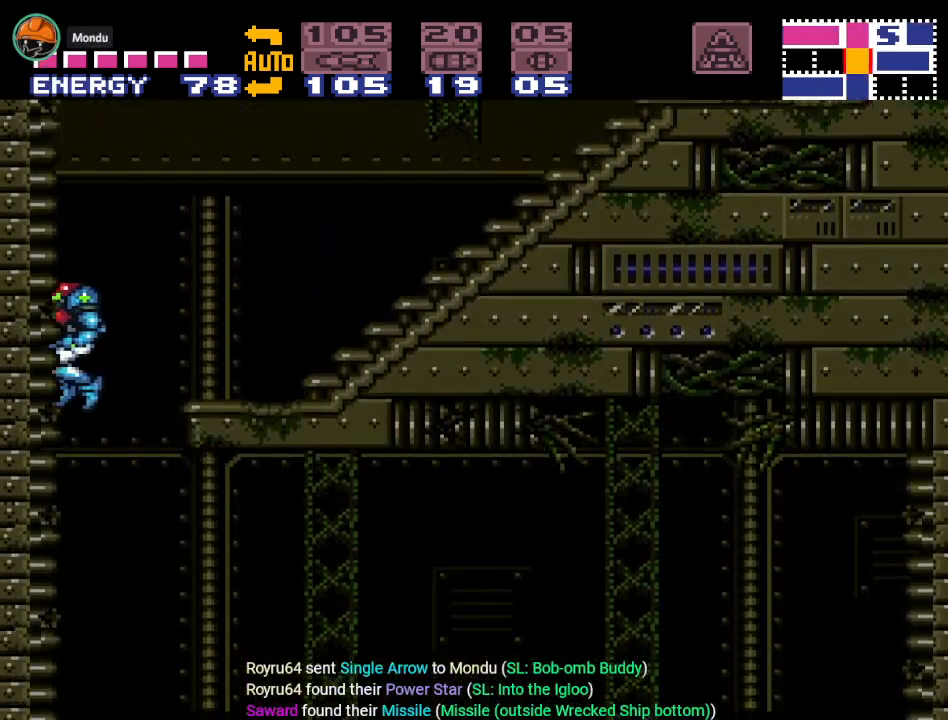
{"buttons": ["DPAD_DOWN"], "events": [[166, "DPAD_DOWN", "down"], [283, "DPAD_DOWN", "up"], [433, "DPAD_DOWN", "down"]]}
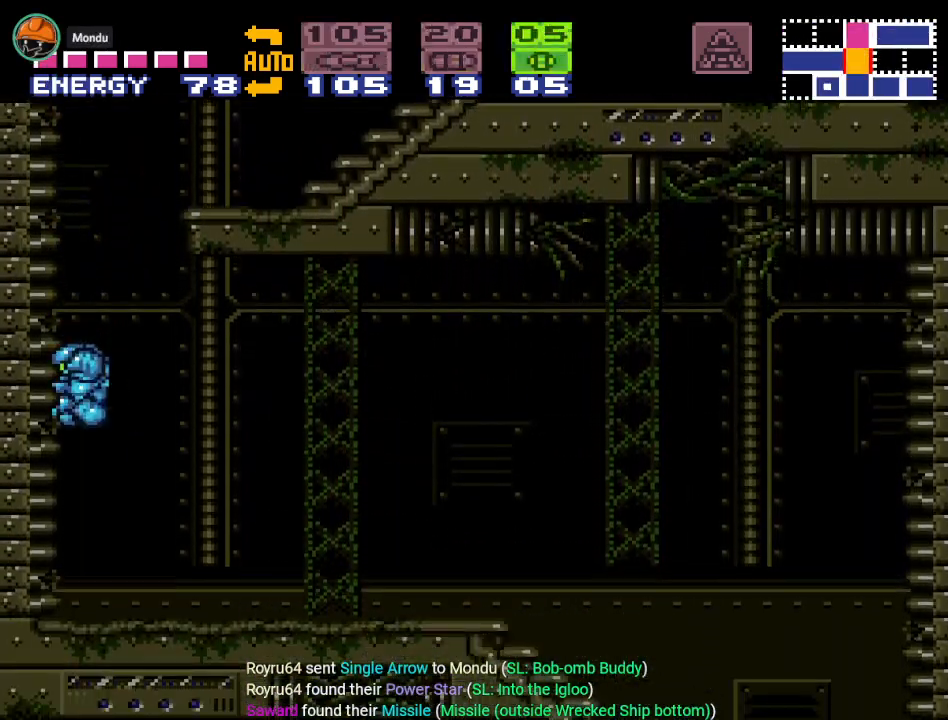
{"buttons": ["DPAD_RIGHT"], "events": [[84, "DPAD_DOWN", "up"], [267, "A", "down"], [334, "DPAD_RIGHT", "down"], [401, "A", "up"]]}
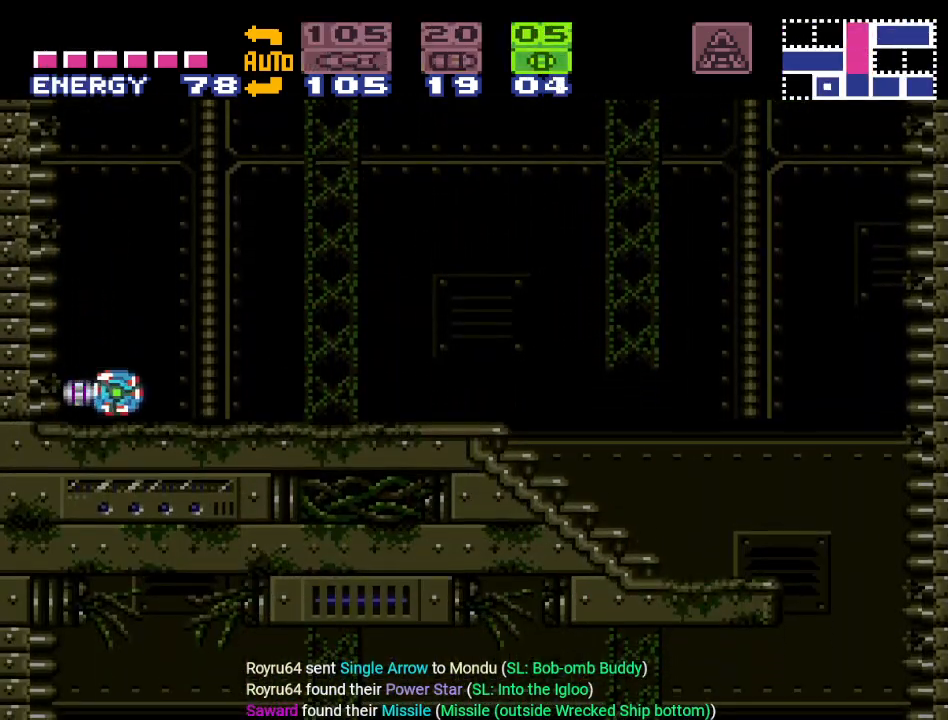
{"buttons": [], "events": [[334, "DPAD_RIGHT", "up"]]}
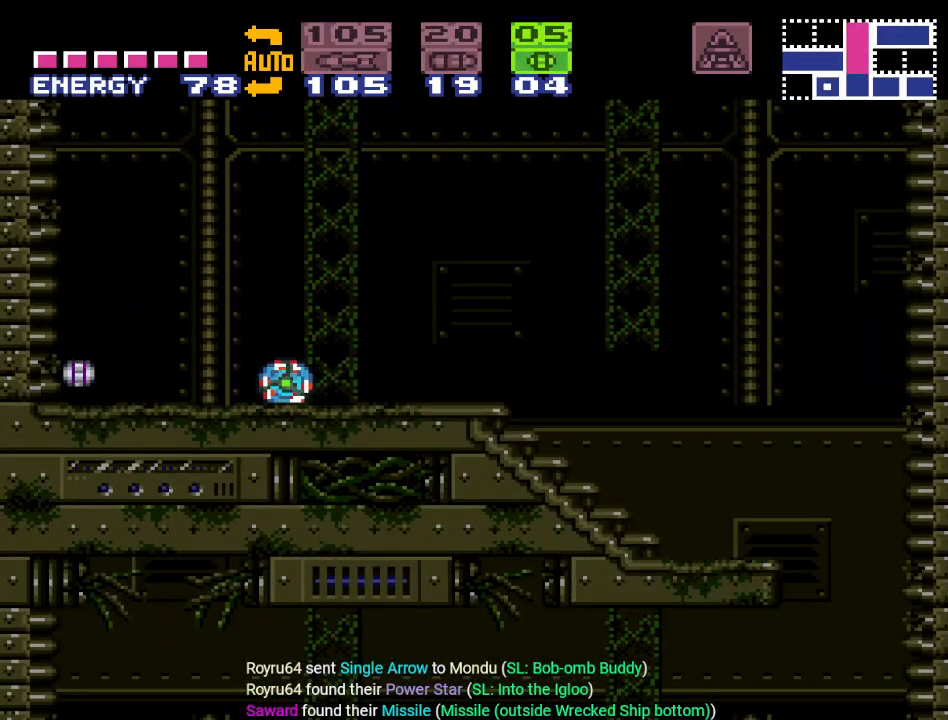
{"buttons": ["DPAD_LEFT"], "events": [[334, "DPAD_LEFT", "down"]]}
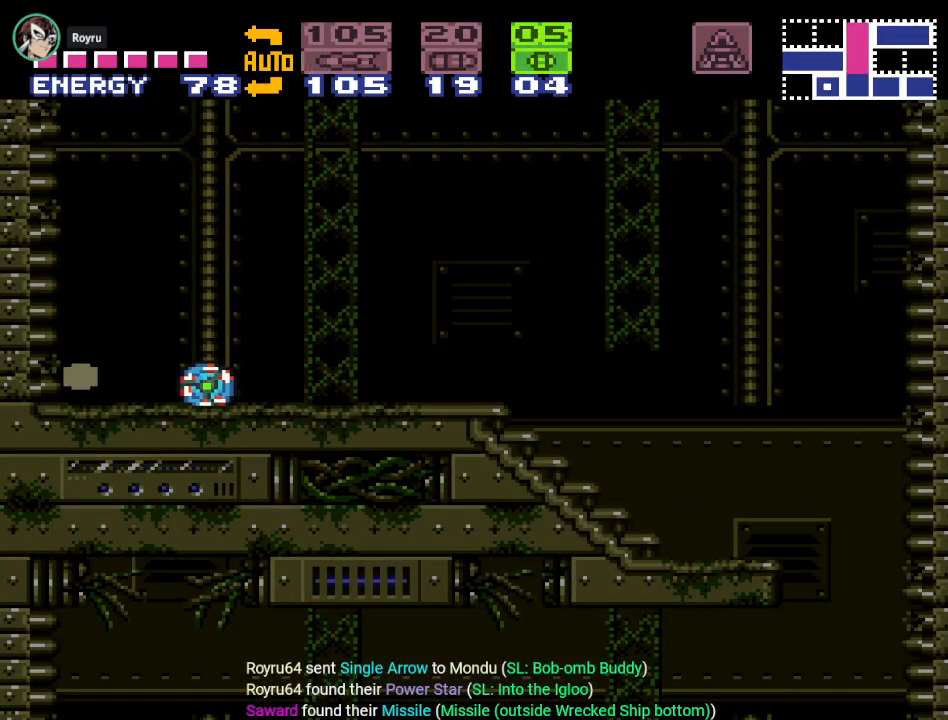
{"buttons": ["DPAD_LEFT"], "events": [[267, "X", "down"], [384, "X", "up"]]}
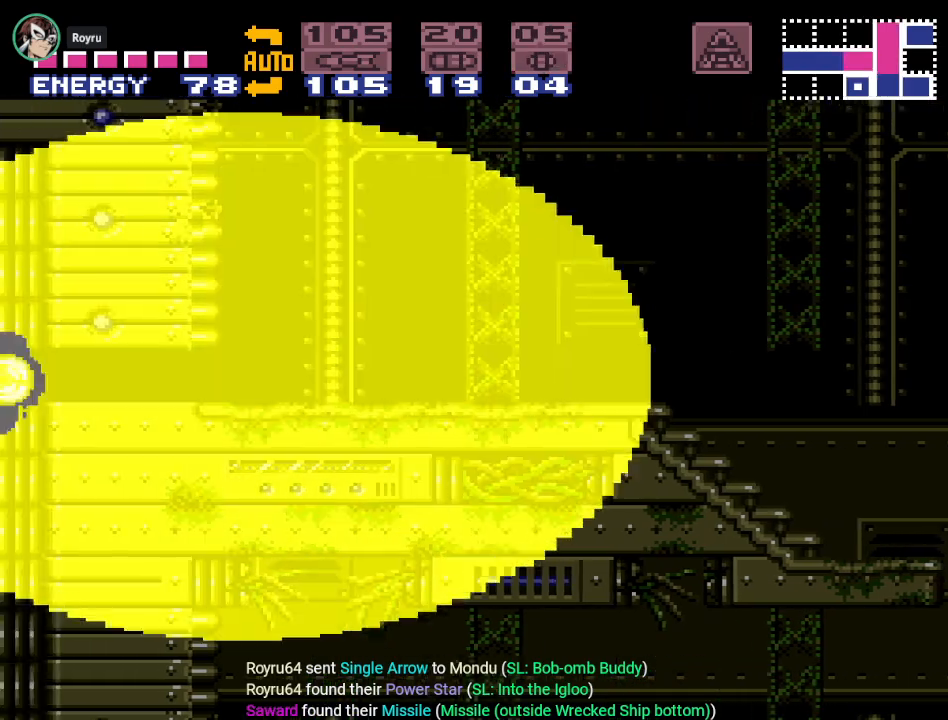
{"buttons": ["Y", "DPAD_LEFT"], "events": [[84, "Y", "down"], [234, "DPAD_UP", "down"], [351, "DPAD_UP", "up"]]}
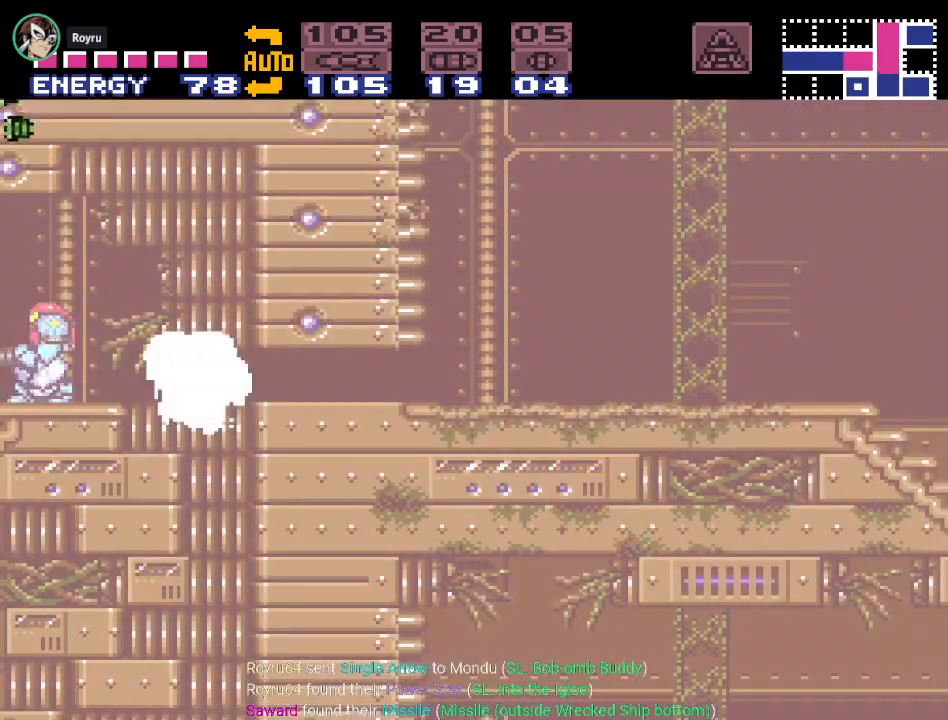
{"buttons": ["Y", "DPAD_LEFT"], "events": []}
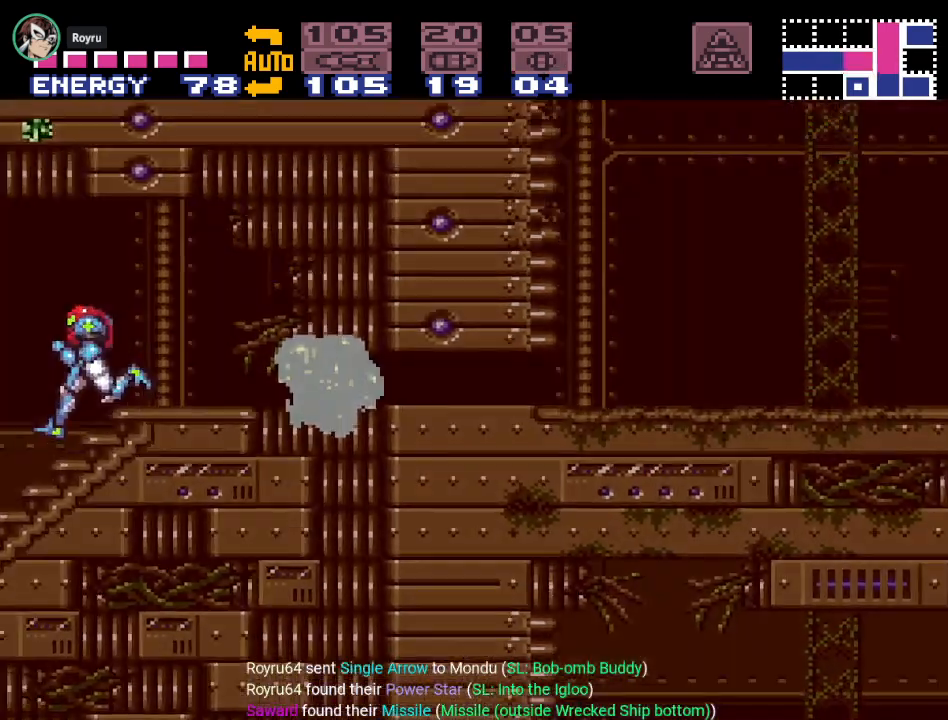
{"buttons": ["Y", "DPAD_LEFT"], "events": []}
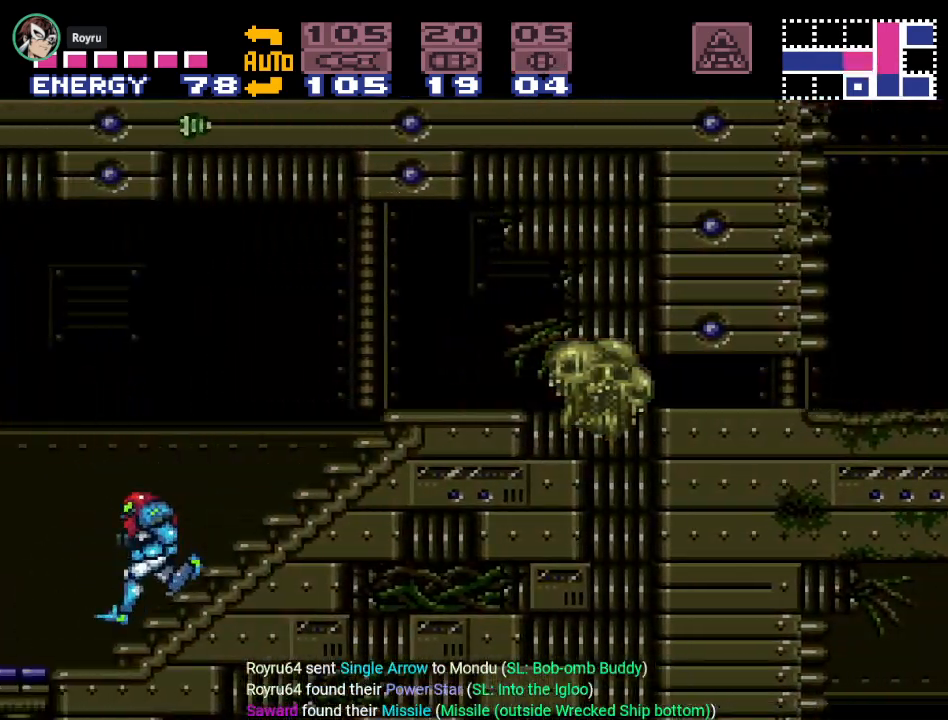
{"buttons": ["Y", "DPAD_LEFT"], "events": [[217, "B", "down"], [417, "B", "up"]]}
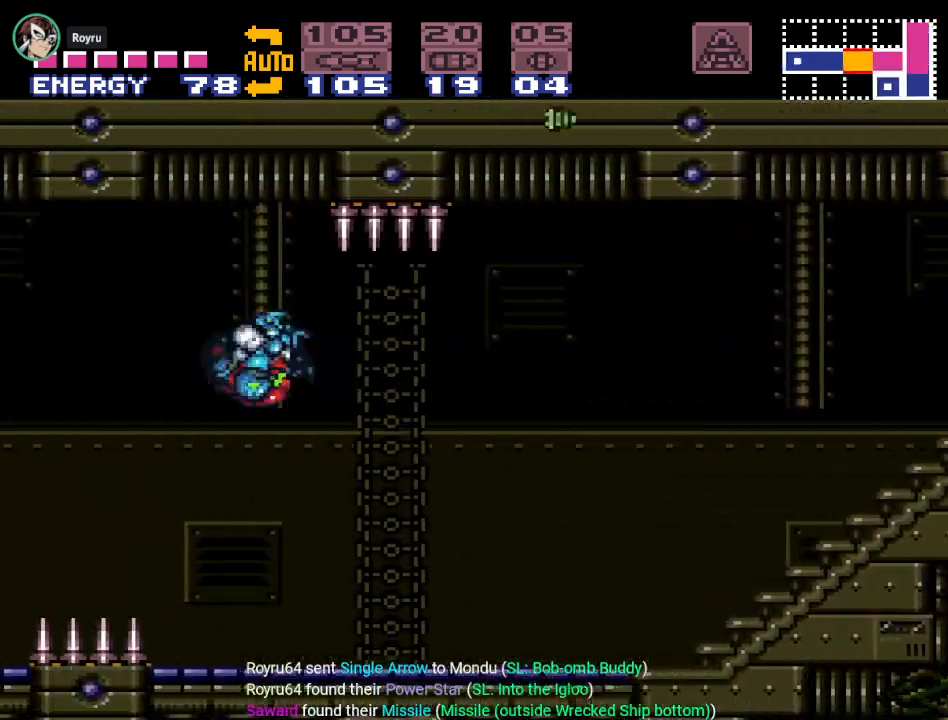
{"buttons": ["B", "Y", "DPAD_LEFT"], "events": [[451, "B", "down"]]}